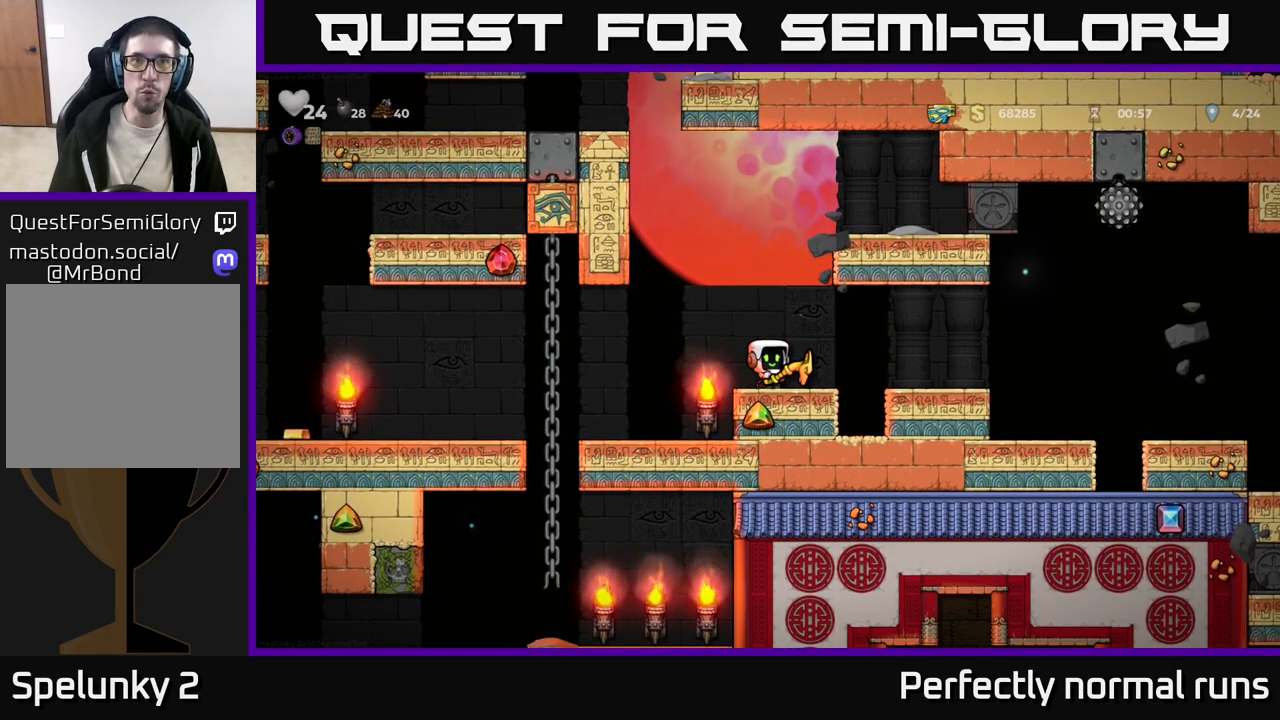
Gameplay with a controller (Xbox layout); each line is a JSON object with the inputs held at the frame after it. "events" lists button and stick changes between this image and that frame as [ms after this image, input, new state], when the widget could be followed in between.
{"buttons": [], "left_stick": "center", "right_stick": "center", "events": []}
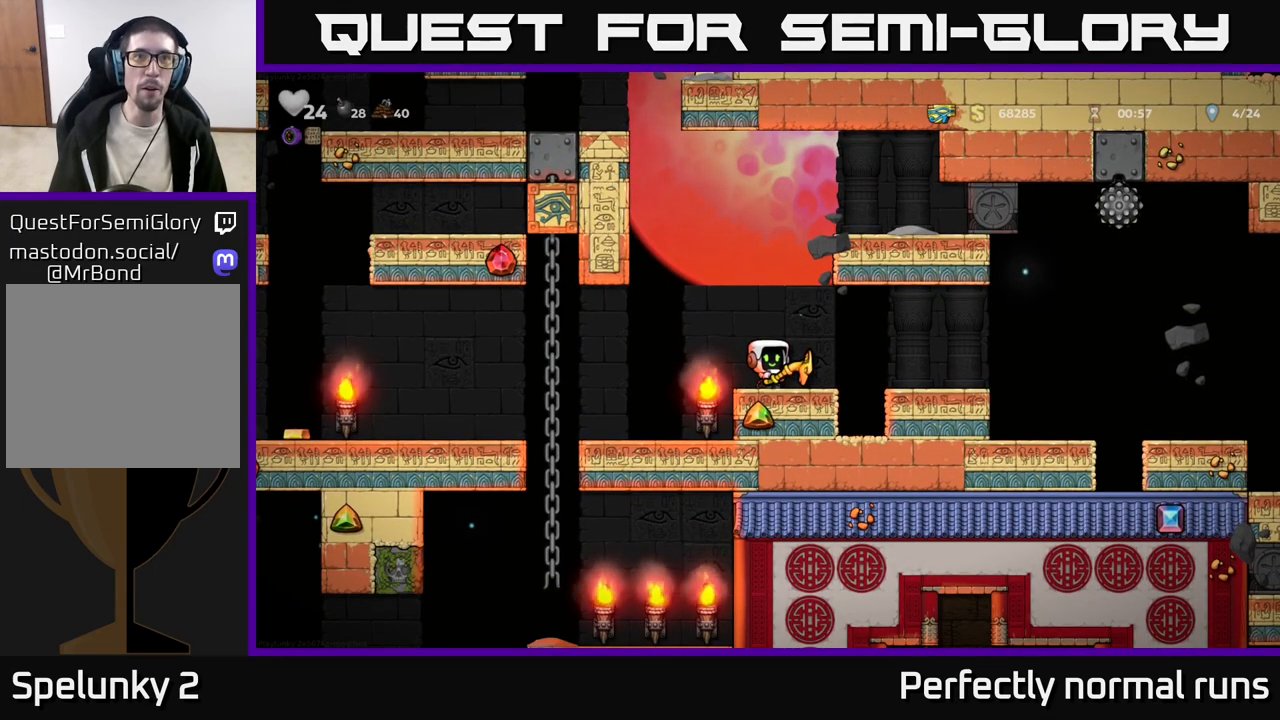
{"buttons": [], "left_stick": "center", "right_stick": "center", "events": []}
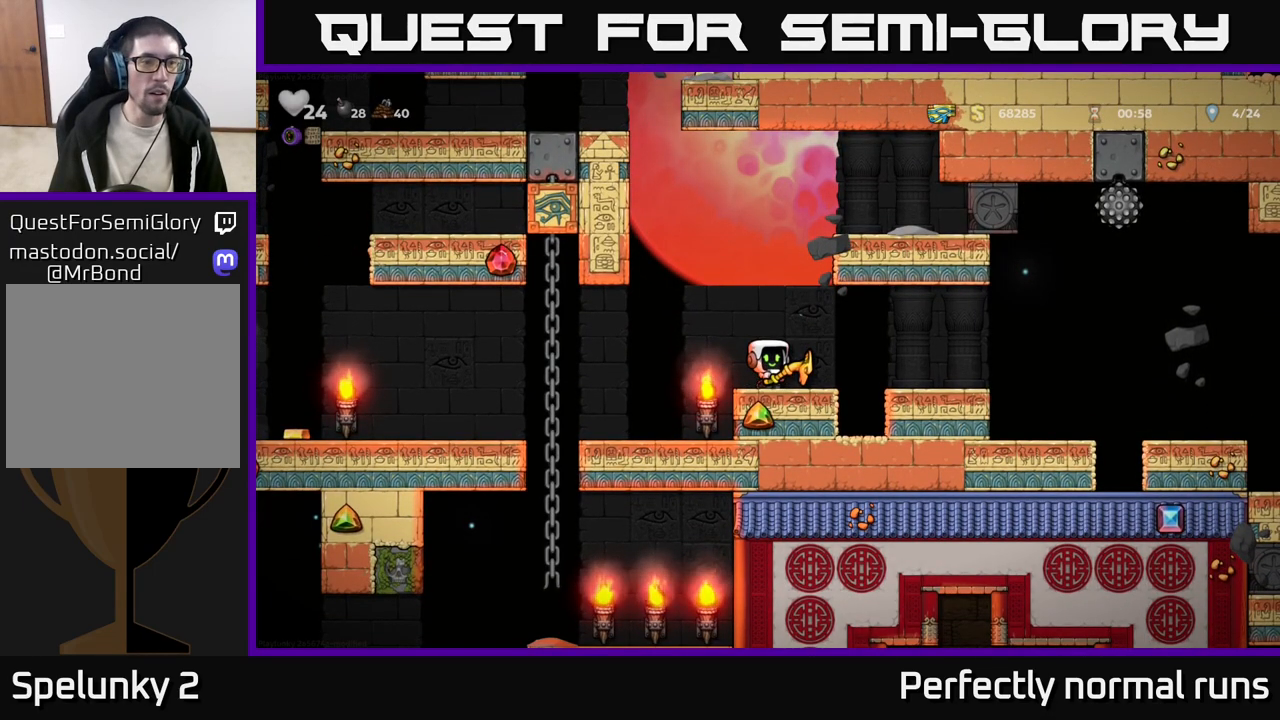
{"buttons": [], "left_stick": "center", "right_stick": "center", "events": []}
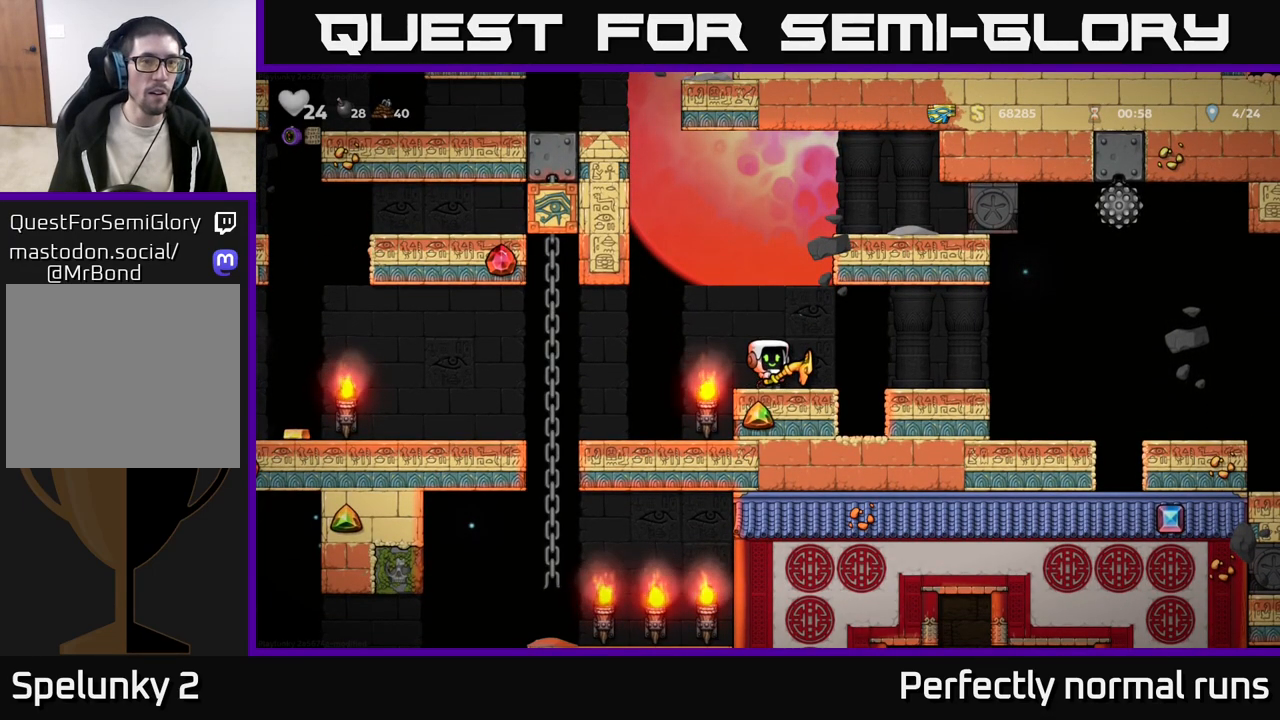
{"buttons": [], "left_stick": "center", "right_stick": "center", "events": []}
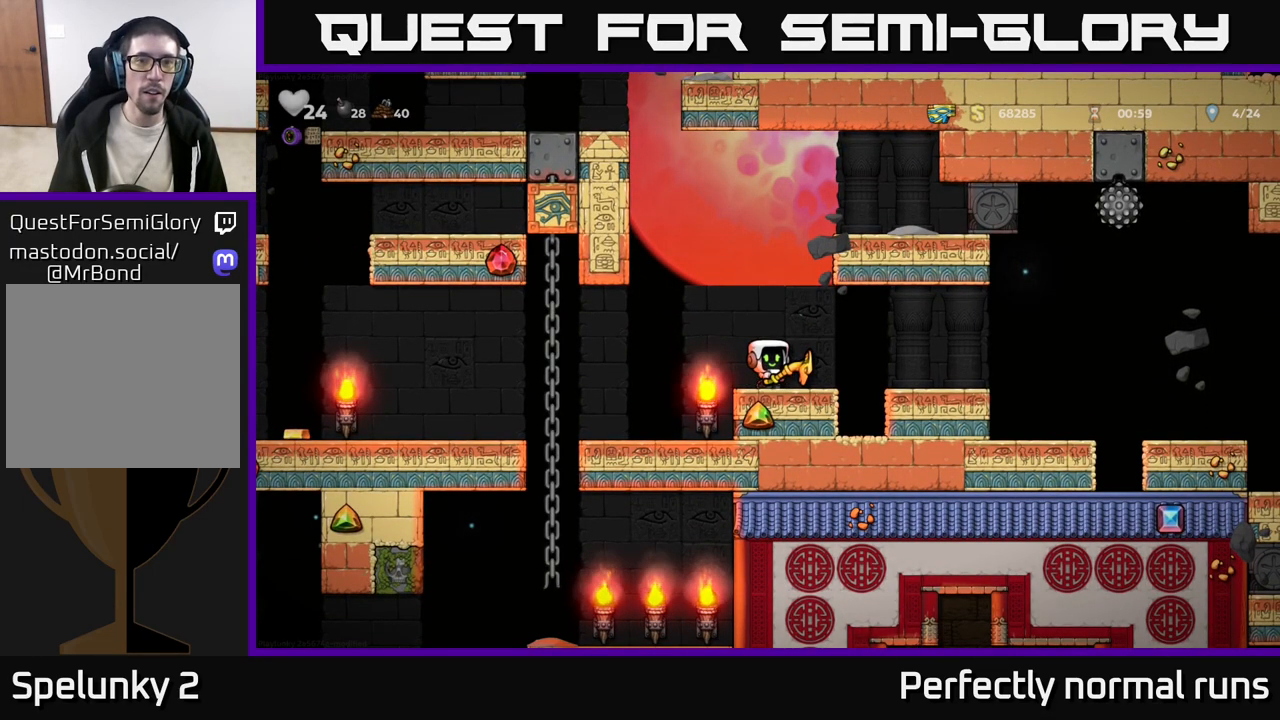
{"buttons": [], "left_stick": "up-right", "right_stick": "center", "events": [[83, "left_stick", "left"], [117, "A", "down"], [350, "A", "up"], [350, "left_stick", "up"], [400, "left_stick", "up-right"]]}
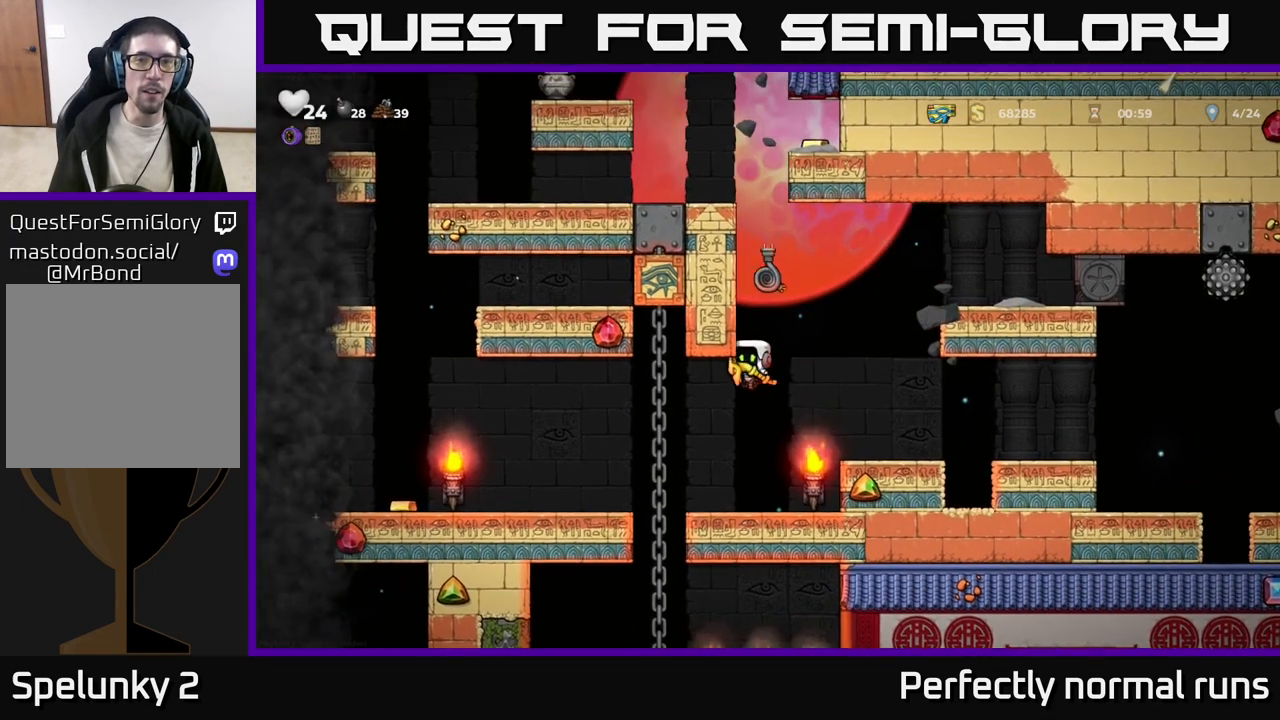
{"buttons": [], "left_stick": "center", "right_stick": "center", "events": [[50, "left_stick", "center"]]}
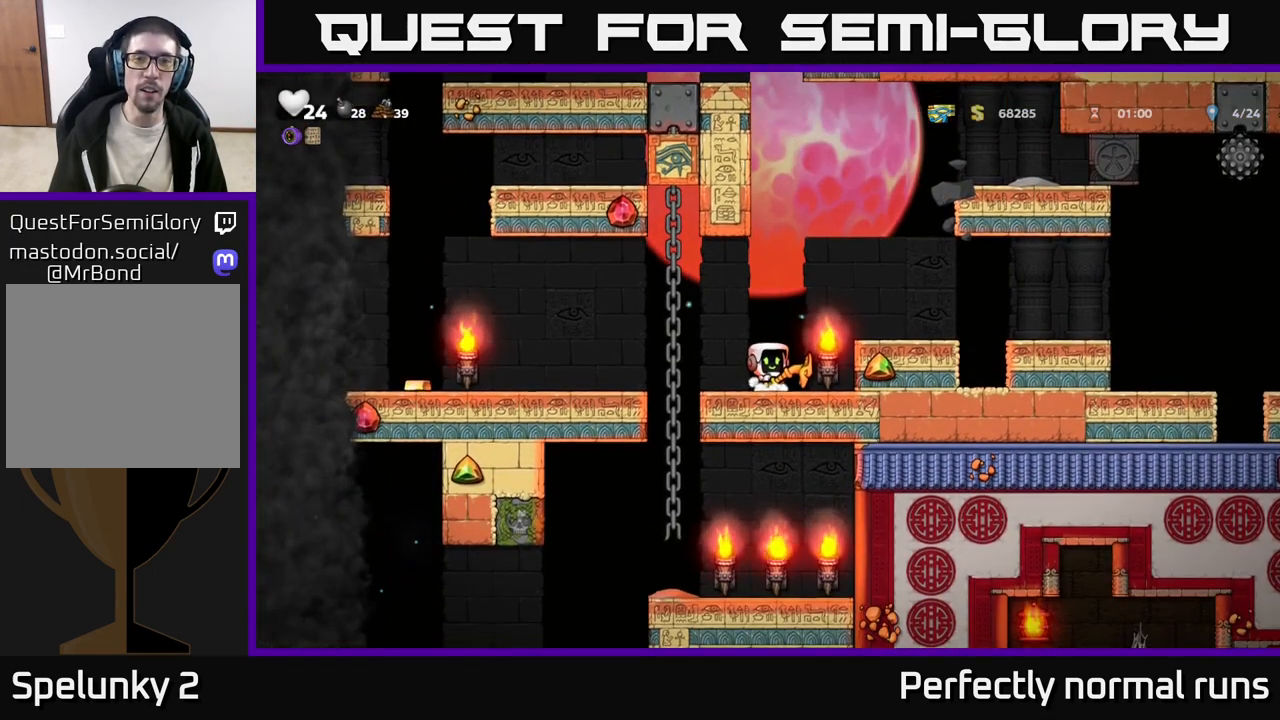
{"buttons": [], "left_stick": "center", "right_stick": "center", "events": []}
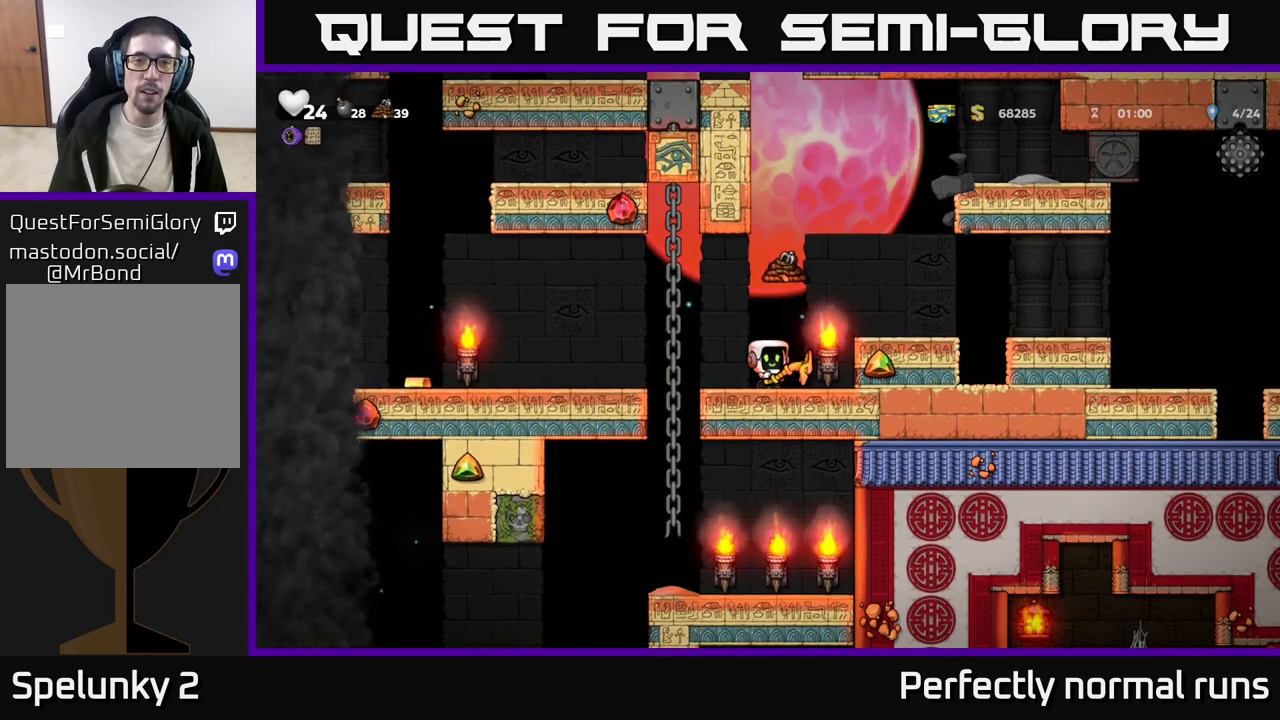
{"buttons": [], "left_stick": "center", "right_stick": "center", "events": [[200, "left_stick", "right"], [417, "left_stick", "center"]]}
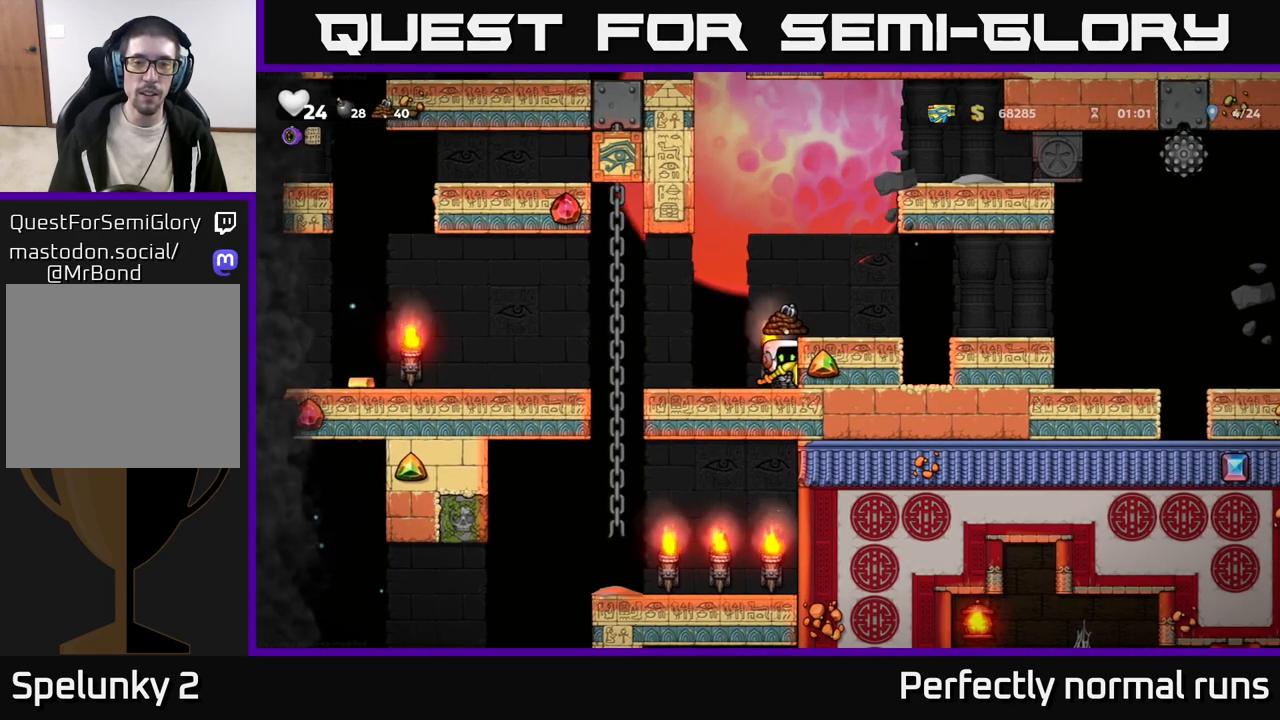
{"buttons": [], "left_stick": "center", "right_stick": "center", "events": []}
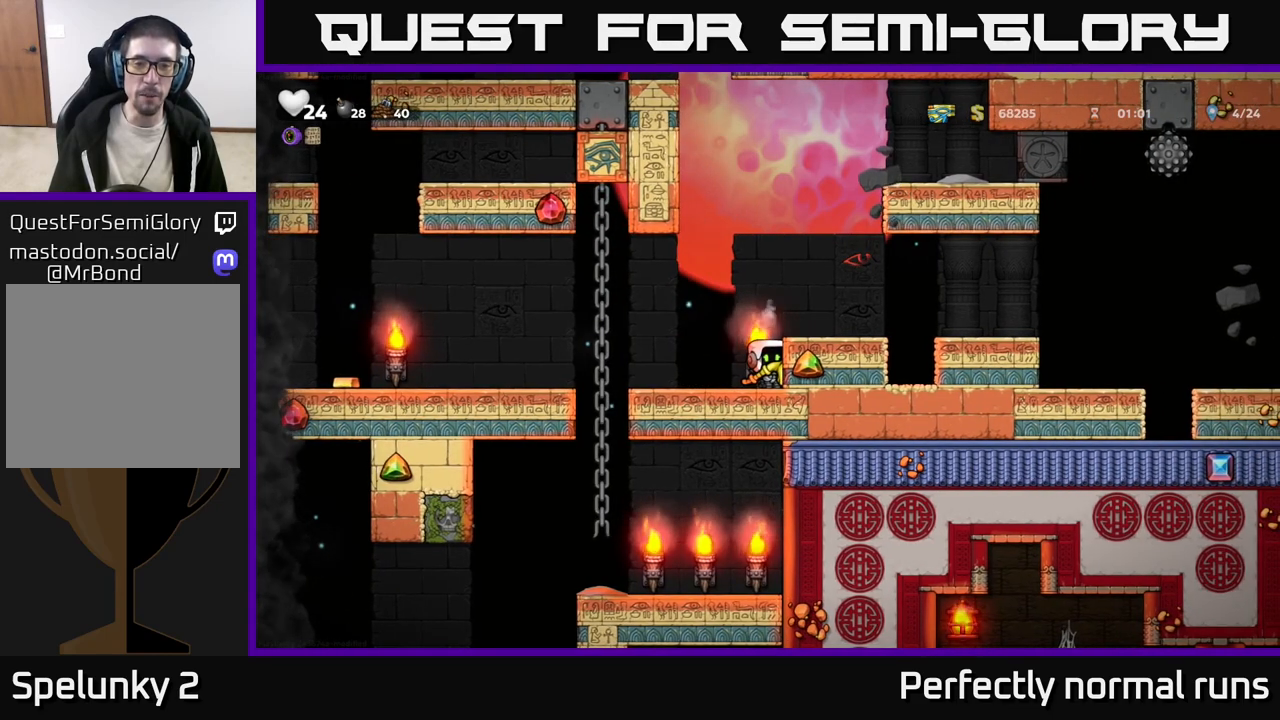
{"buttons": ["A"], "left_stick": "left", "right_stick": "center", "events": [[167, "left_stick", "left"], [450, "A", "down"]]}
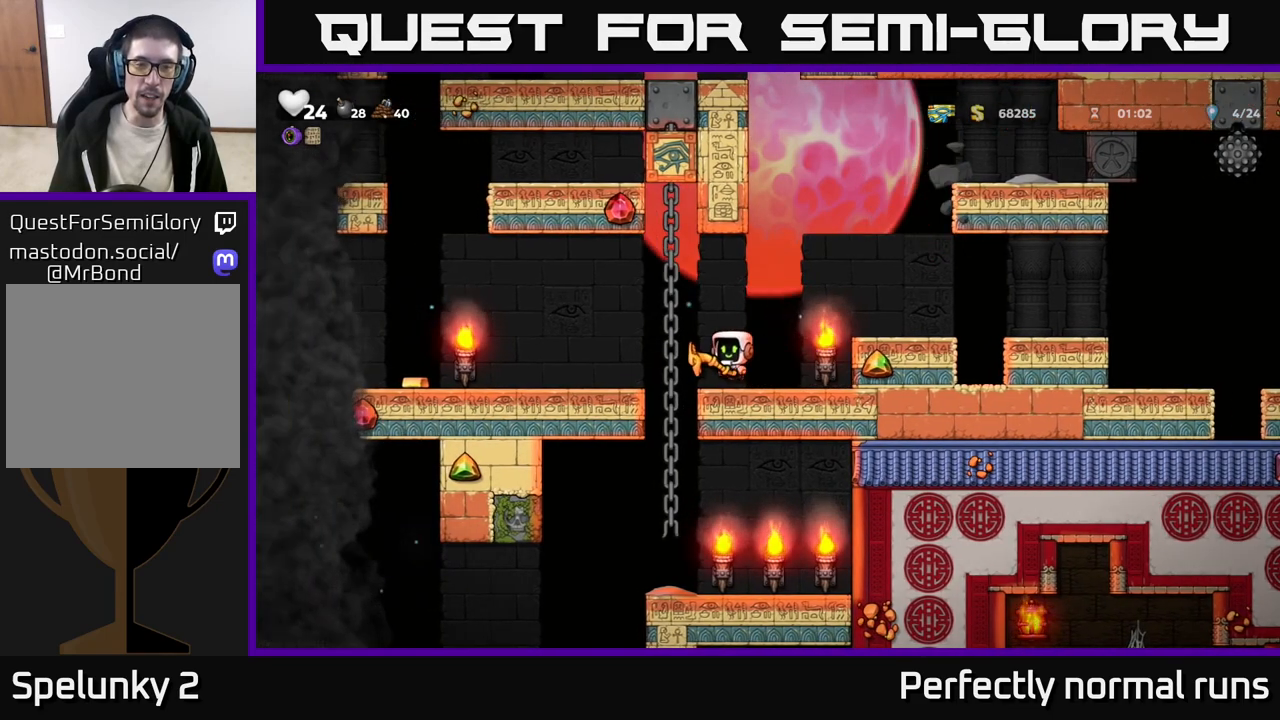
{"buttons": [], "left_stick": "left", "right_stick": "center", "events": [[33, "A", "up"]]}
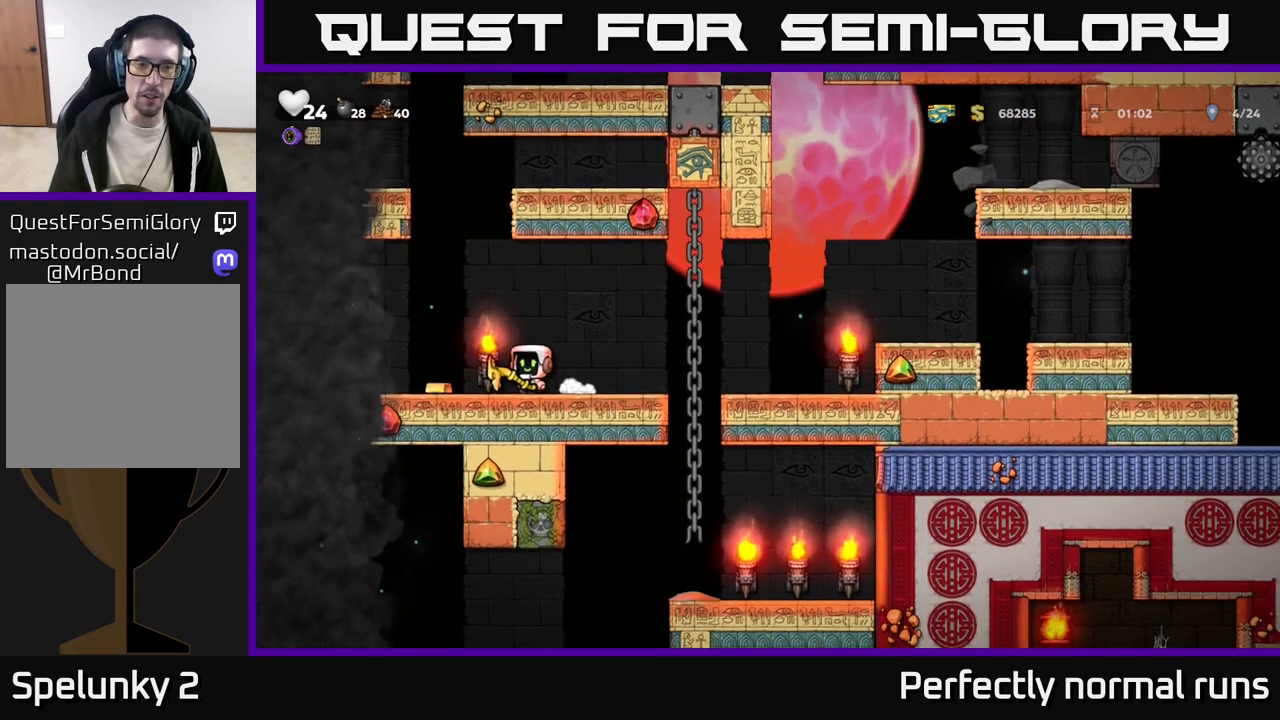
{"buttons": [], "left_stick": "right", "right_stick": "center", "events": [[50, "left_stick", "center"], [217, "left_stick", "left"], [317, "left_stick", "center"], [367, "left_stick", "right"]]}
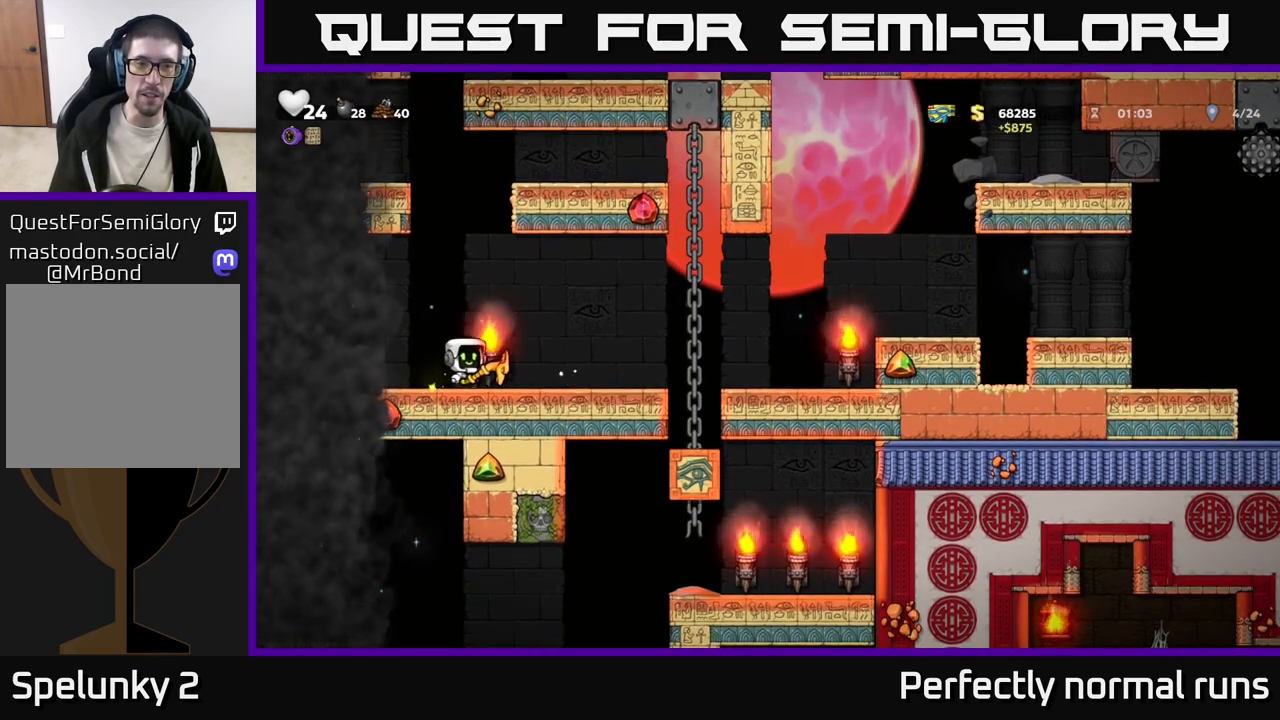
{"buttons": [], "left_stick": "right", "right_stick": "center", "events": [[33, "left_stick", "center"], [400, "left_stick", "right"]]}
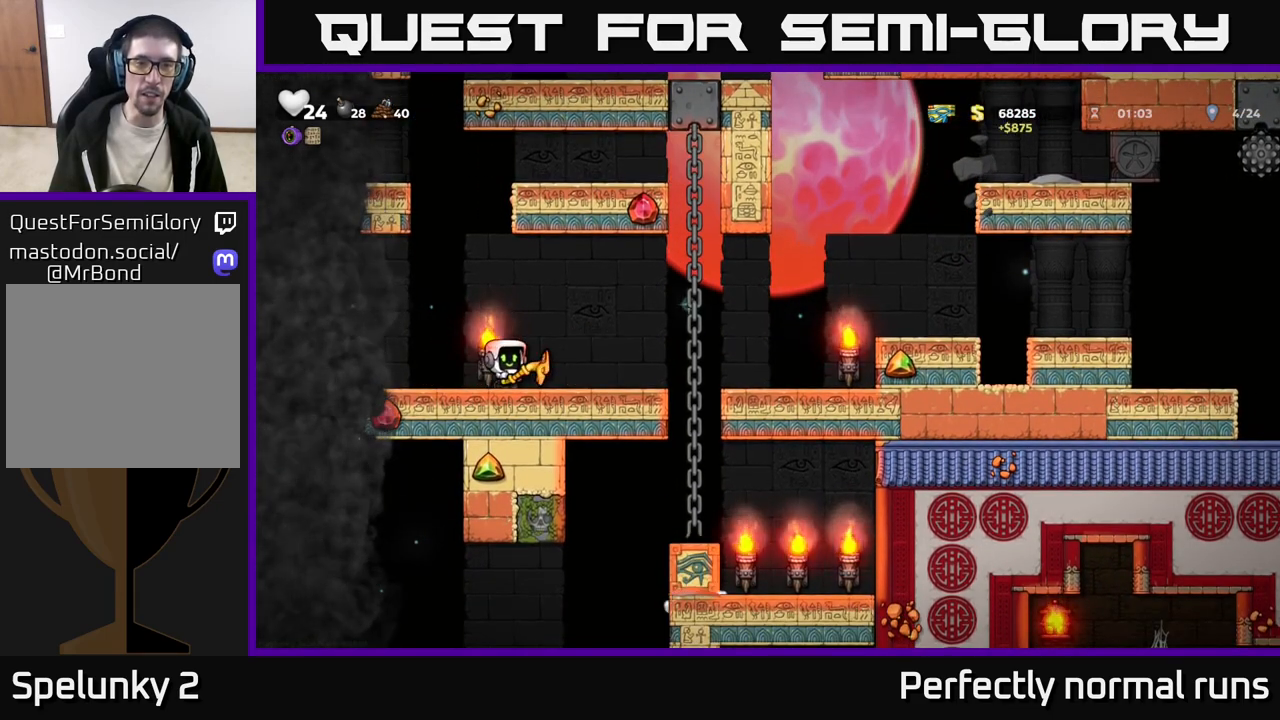
{"buttons": [], "left_stick": "center", "right_stick": "center", "events": [[33, "left_stick", "center"]]}
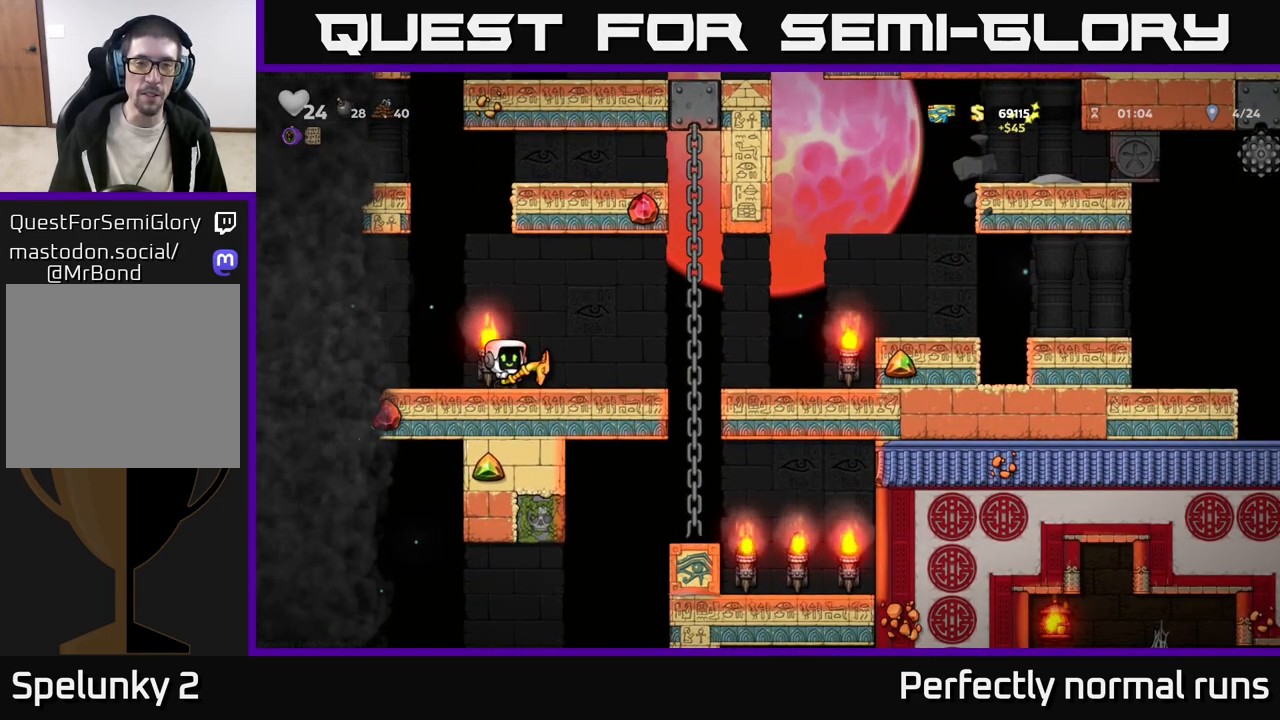
{"buttons": [], "left_stick": "left", "right_stick": "center", "events": [[400, "left_stick", "left"]]}
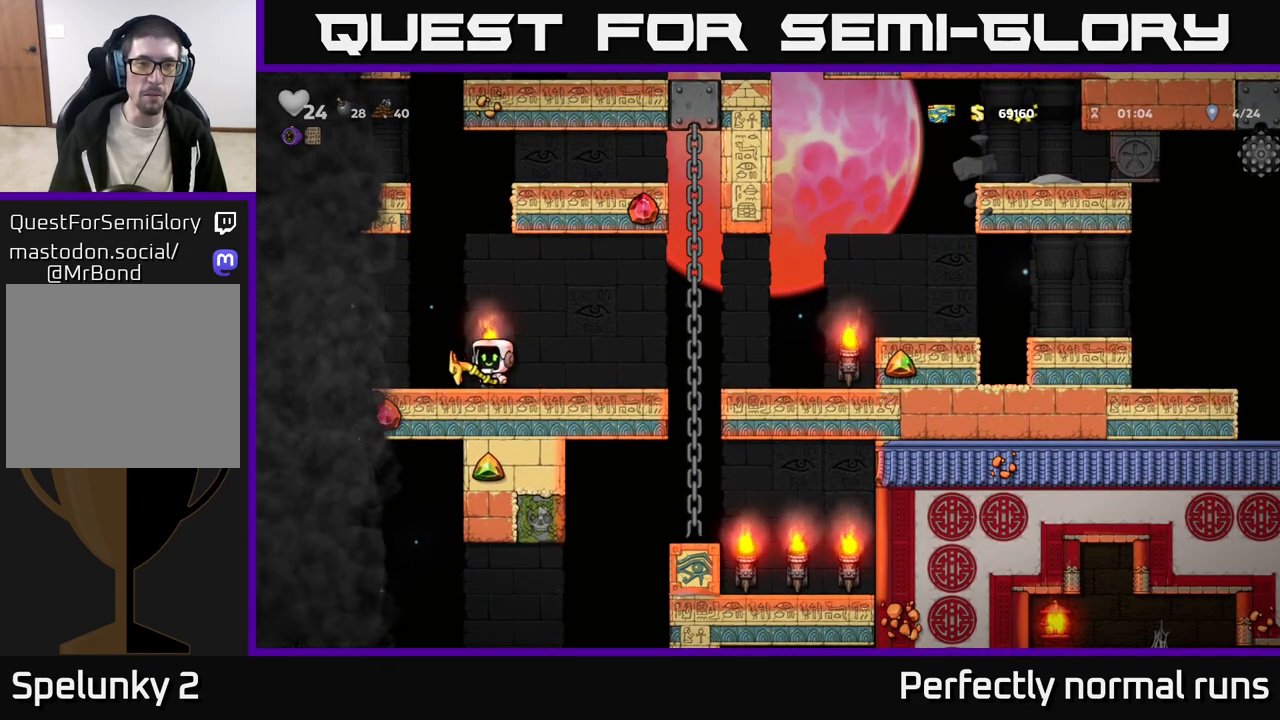
{"buttons": ["A"], "left_stick": "up", "right_stick": "center", "events": [[17, "left_stick", "center"], [317, "left_stick", "right"], [400, "A", "down"], [450, "left_stick", "up"]]}
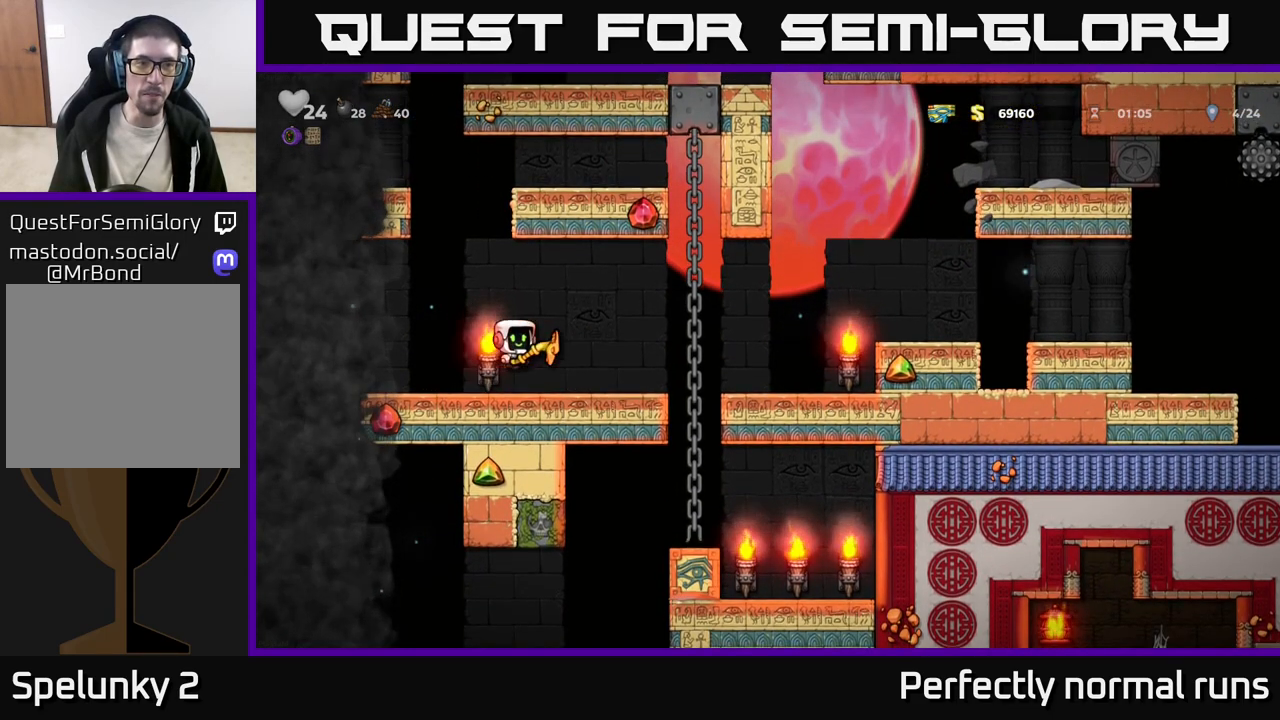
{"buttons": [], "left_stick": "right", "right_stick": "center", "events": [[100, "left_stick", "center"], [200, "A", "up"], [467, "left_stick", "right"]]}
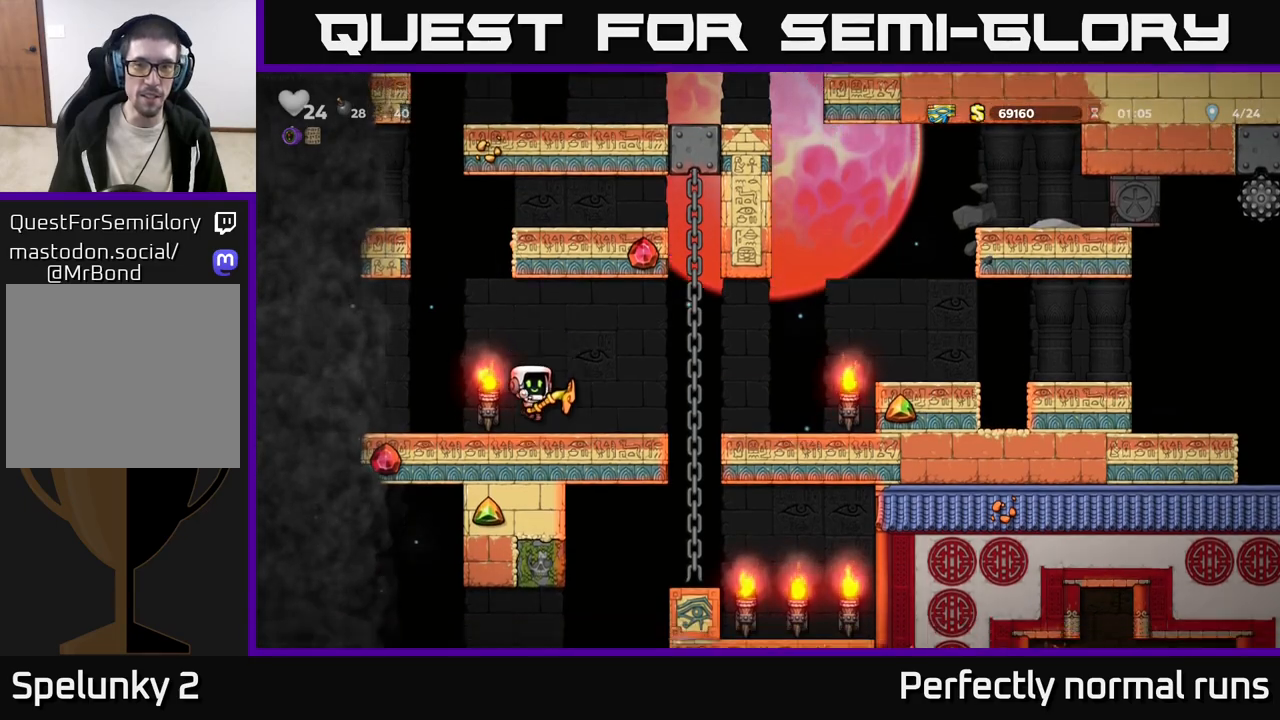
{"buttons": ["A"], "left_stick": "right", "right_stick": "center", "events": [[217, "A", "down"]]}
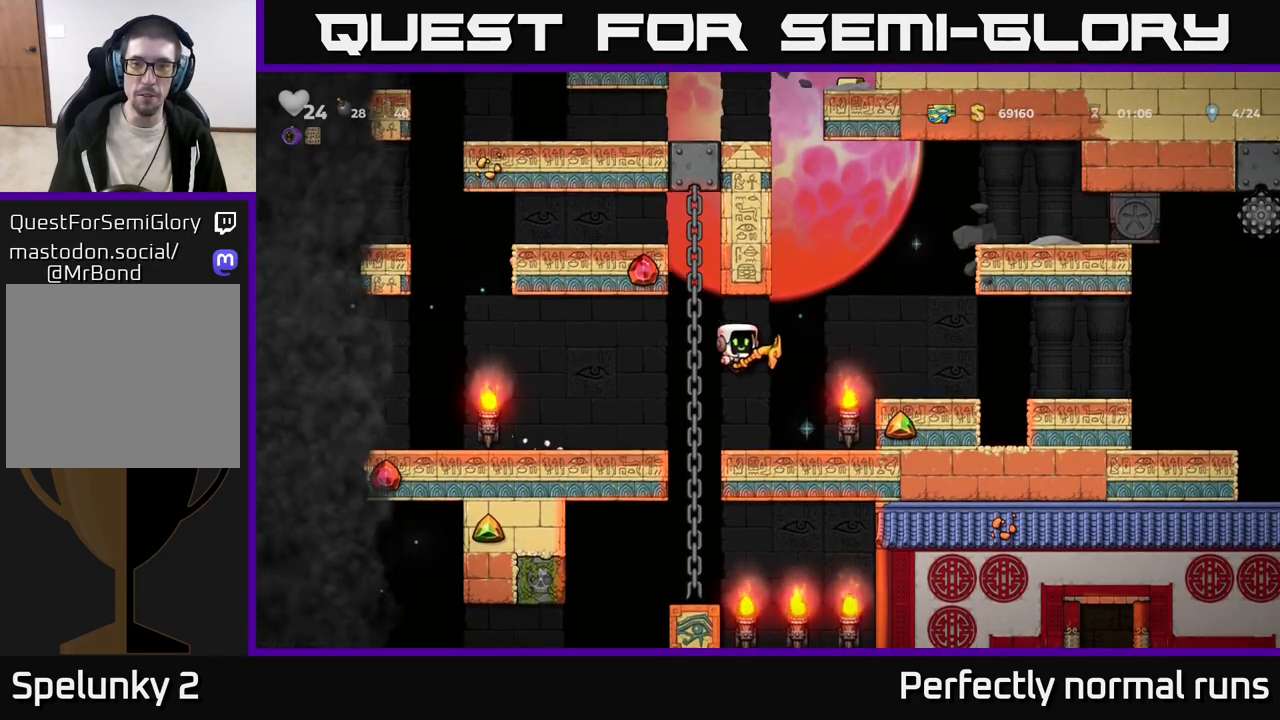
{"buttons": [], "left_stick": "center", "right_stick": "center", "events": [[50, "A", "up"], [100, "left_stick", "center"]]}
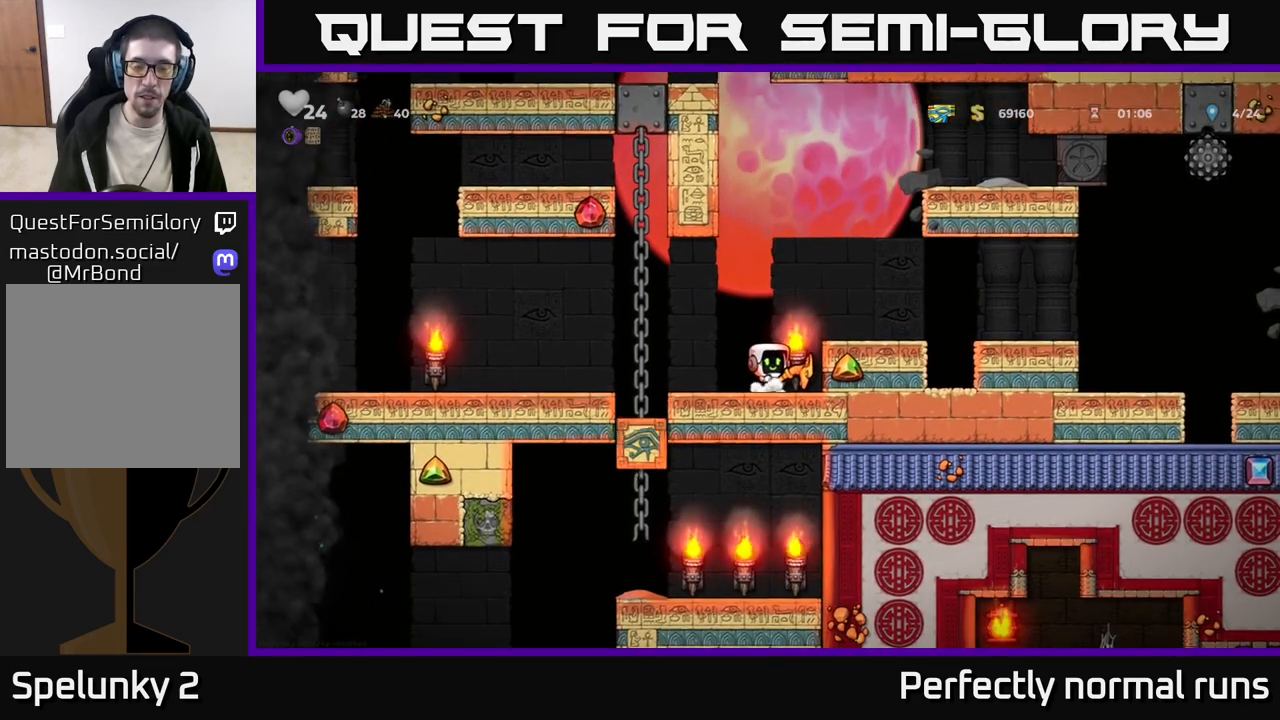
{"buttons": [], "left_stick": "center", "right_stick": "center", "events": [[267, "left_stick", "right"], [283, "A", "down"], [450, "A", "up"], [483, "left_stick", "center"]]}
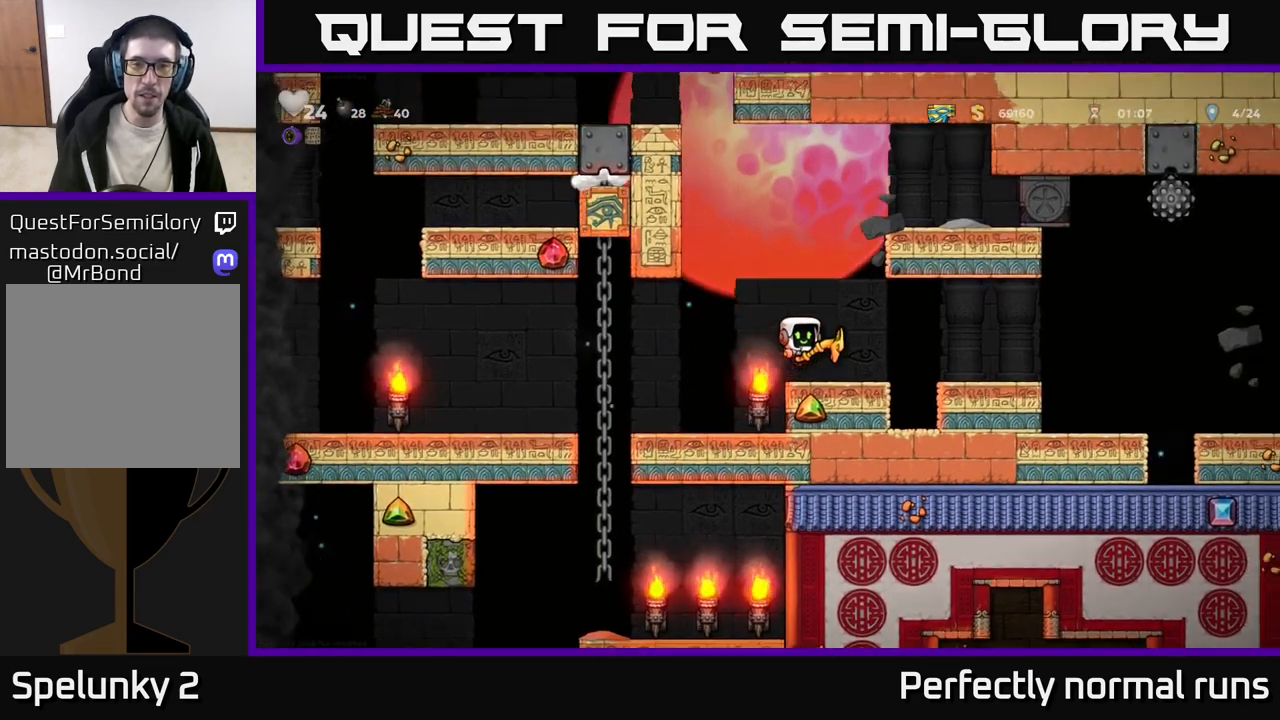
{"buttons": ["A"], "left_stick": "right", "right_stick": "center", "events": [[317, "left_stick", "right"], [433, "A", "down"]]}
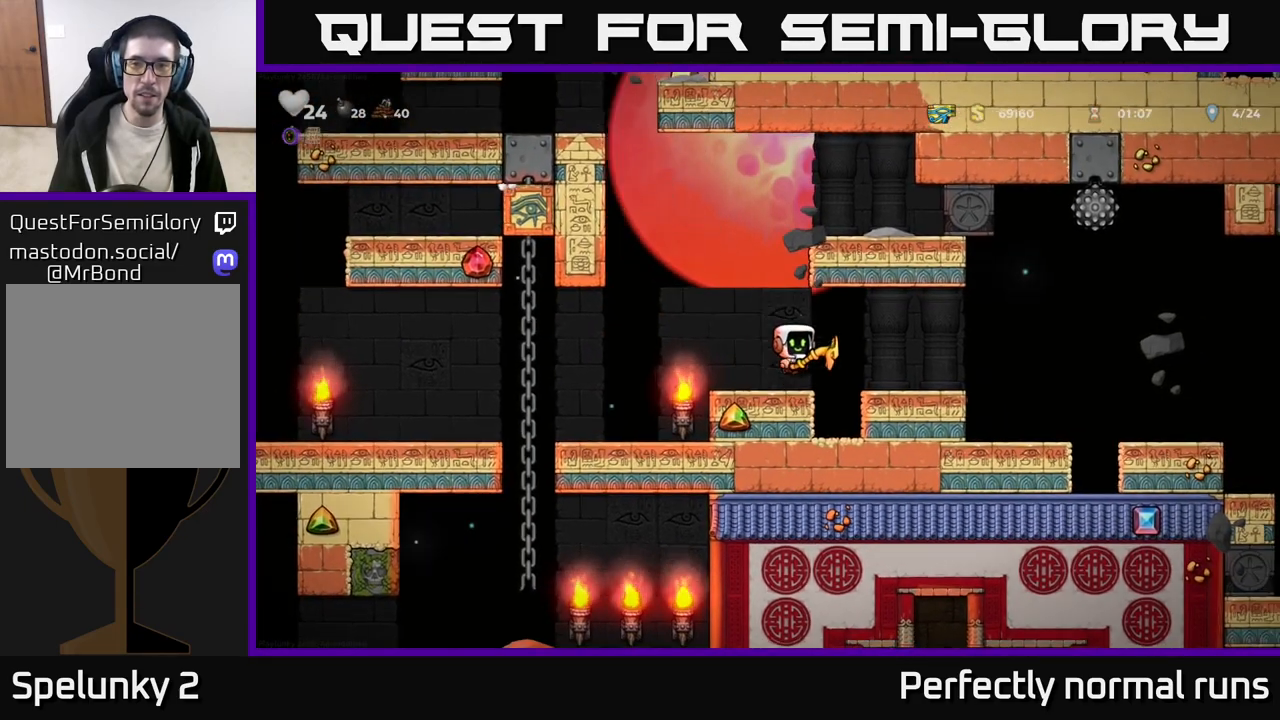
{"buttons": [], "left_stick": "center", "right_stick": "center", "events": [[33, "A", "up"], [167, "left_stick", "center"]]}
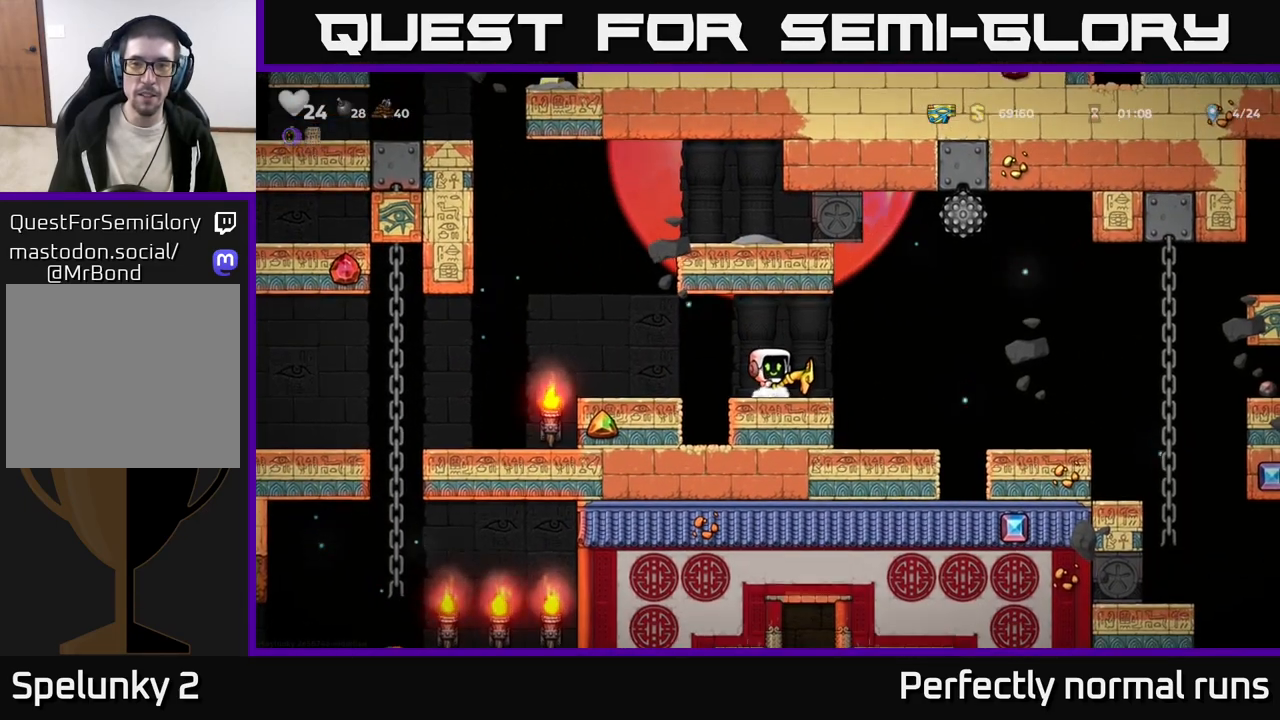
{"buttons": [], "left_stick": "center", "right_stick": "center", "events": []}
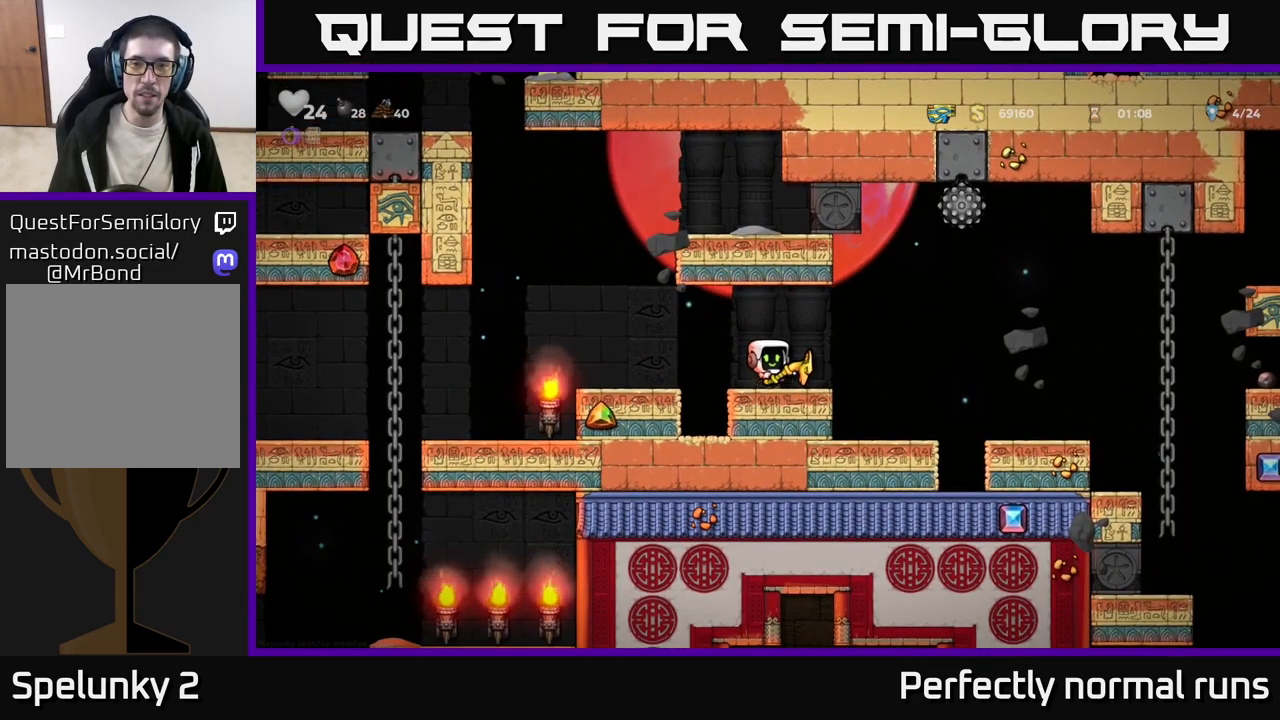
{"buttons": [], "left_stick": "left", "right_stick": "center", "events": [[500, "left_stick", "left"]]}
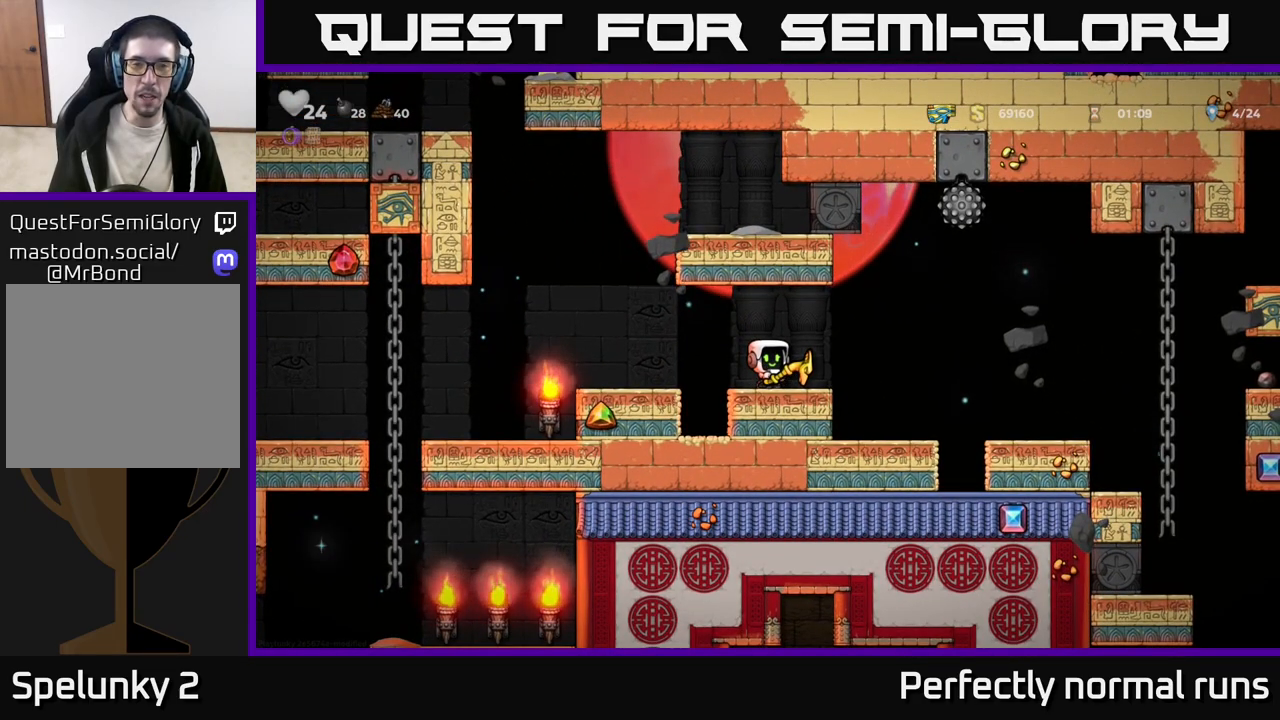
{"buttons": ["A"], "left_stick": "right", "right_stick": "center", "events": [[167, "A", "down"], [383, "left_stick", "center"], [433, "left_stick", "right"]]}
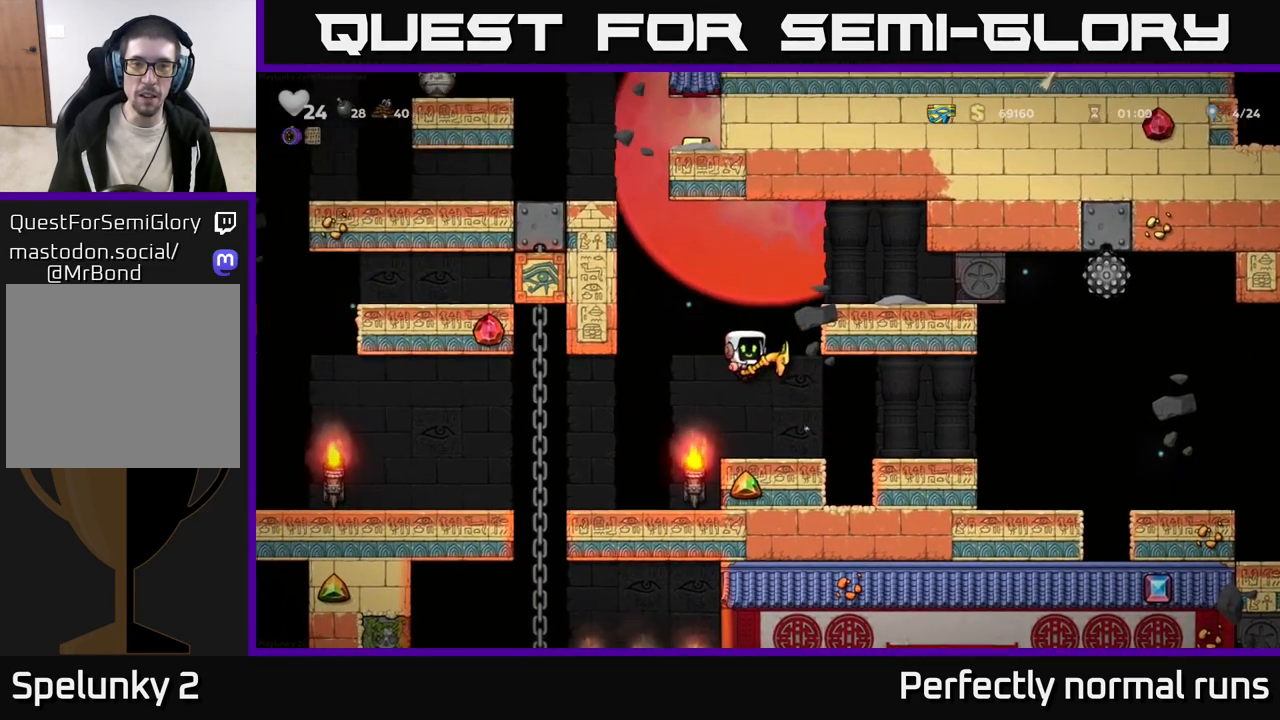
{"buttons": [], "left_stick": "center", "right_stick": "center", "events": [[67, "A", "up"], [117, "left_stick", "left"], [283, "left_stick", "center"]]}
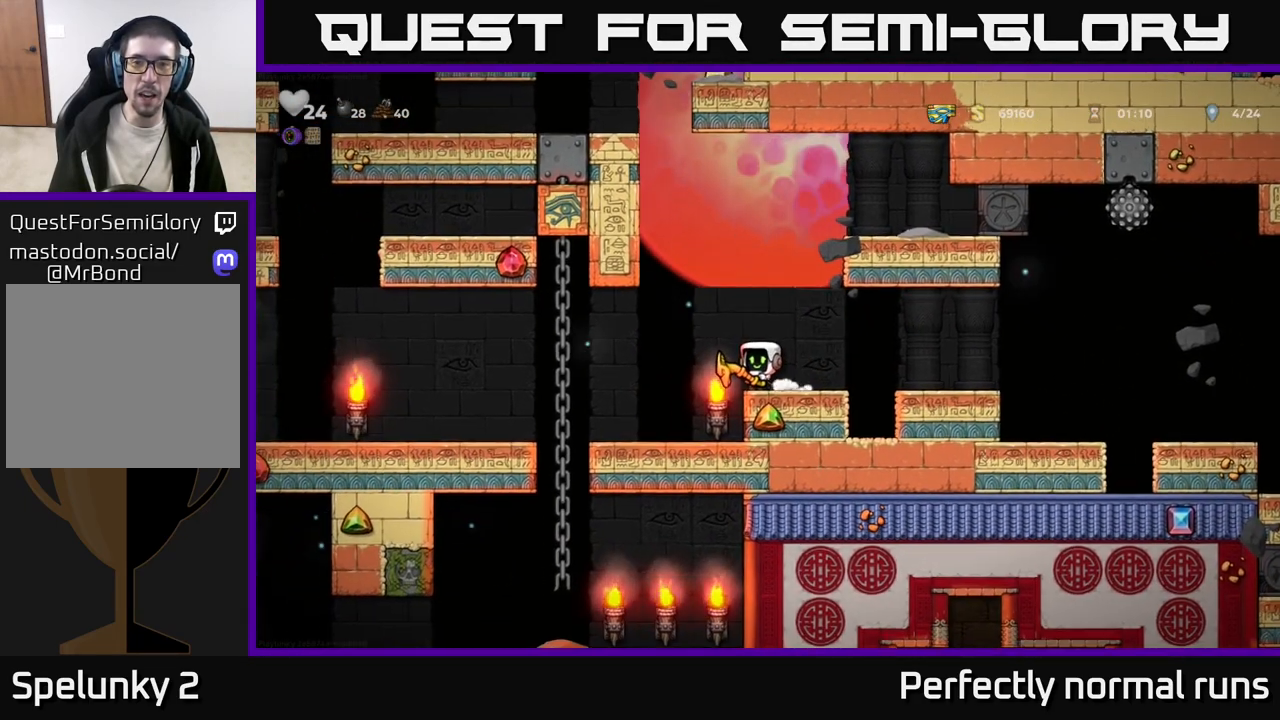
{"buttons": [], "left_stick": "right", "right_stick": "center", "events": [[183, "left_stick", "right"], [333, "A", "down"], [433, "A", "up"]]}
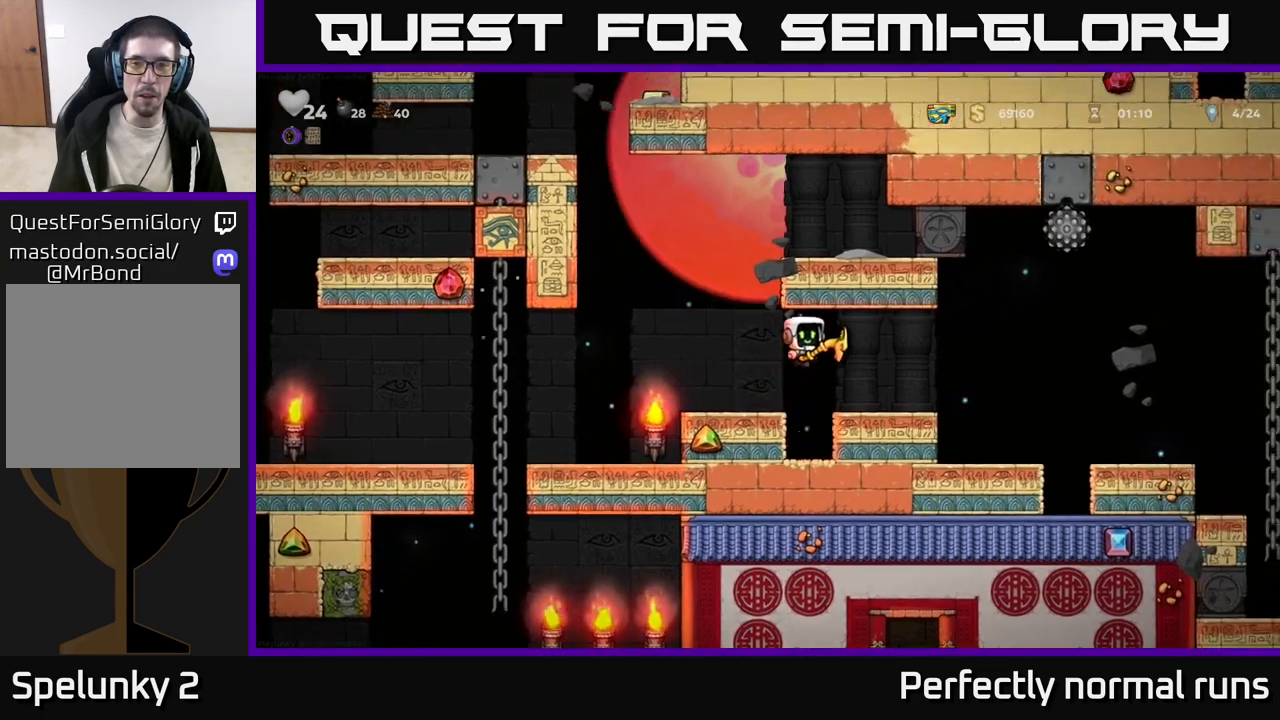
{"buttons": [], "left_stick": "center", "right_stick": "center", "events": [[133, "left_stick", "center"]]}
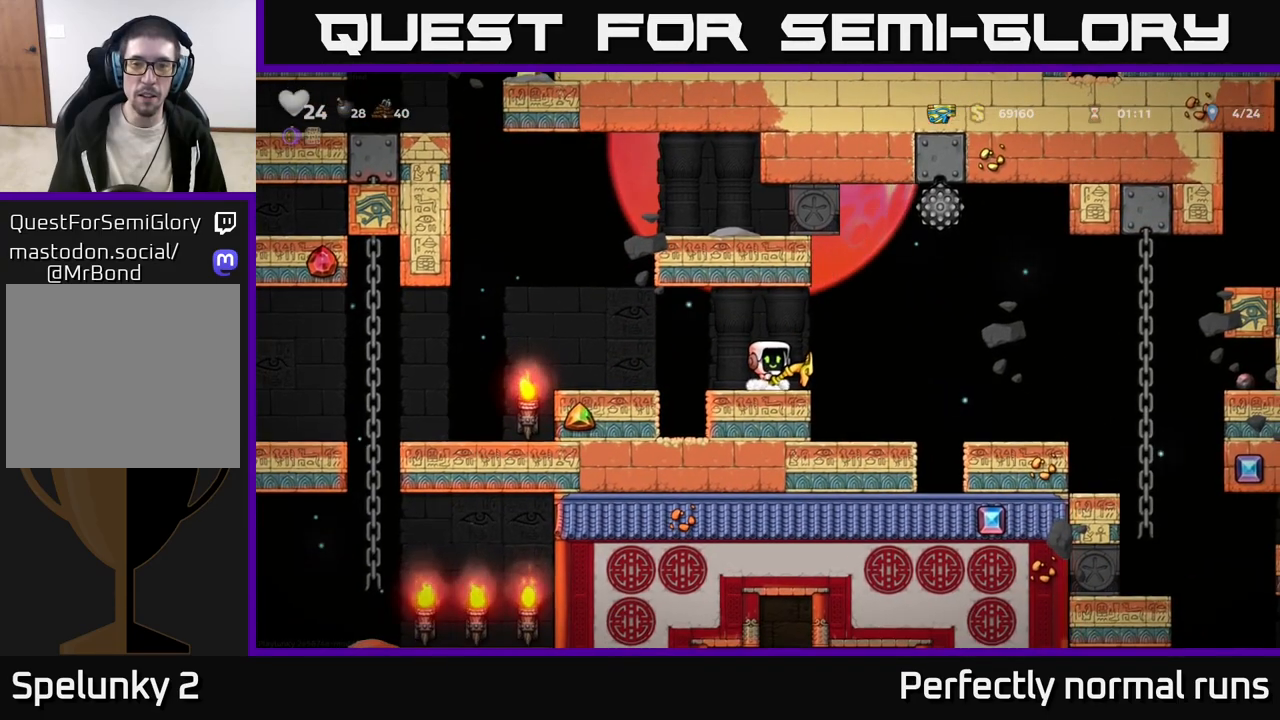
{"buttons": [], "left_stick": "right", "right_stick": "center", "events": [[333, "left_stick", "right"], [417, "A", "down"], [500, "A", "up"]]}
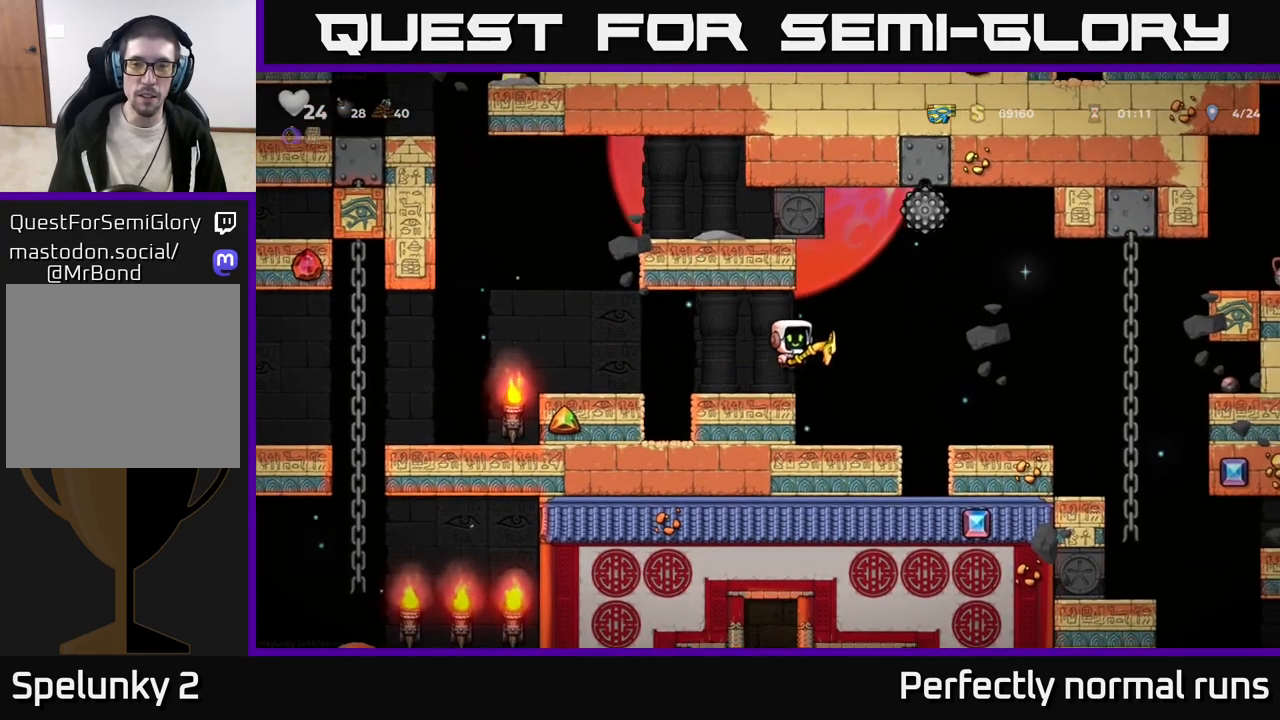
{"buttons": [], "left_stick": "center", "right_stick": "center", "events": [[183, "left_stick", "left"], [367, "left_stick", "center"]]}
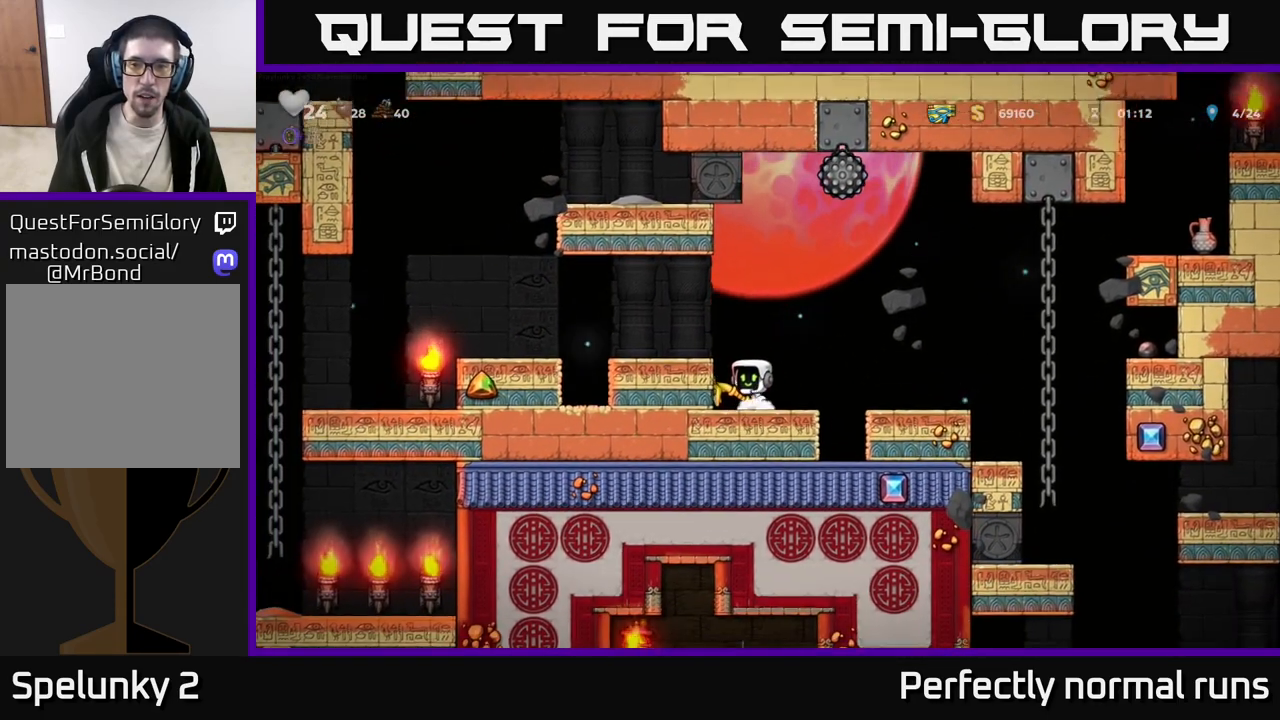
{"buttons": [], "left_stick": "center", "right_stick": "center", "events": []}